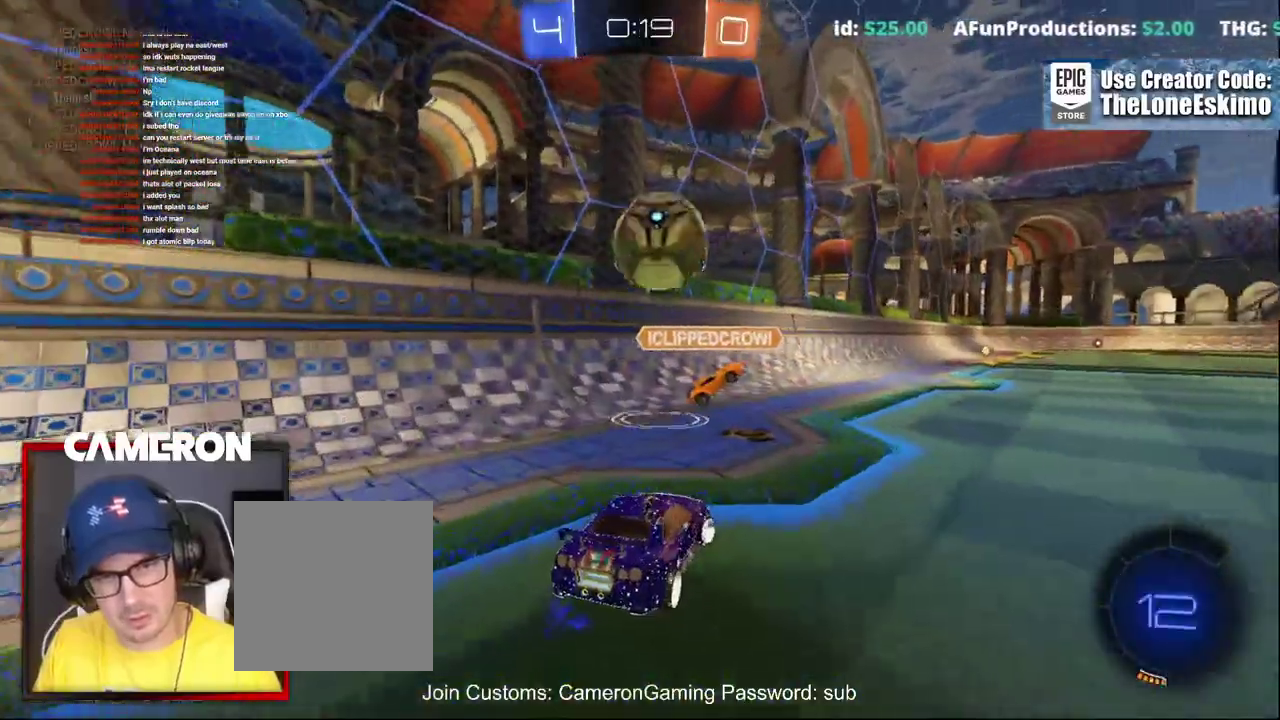
Gameplay with a controller (Xbox layout); each line is a JSON object with the inputs held at the frame after it. "events" lists button and stick changes between this image and that frame as [ms after this image, input, new state], when the widget could be followed in between. This document gives stick clicks only as held states, not as events. Not read: L1 L3 R1.
{"buttons": ["R2"], "left_stick": "down-right", "right_stick": "center", "events": [[83, "L2", "up"], [83, "R2", "down"]]}
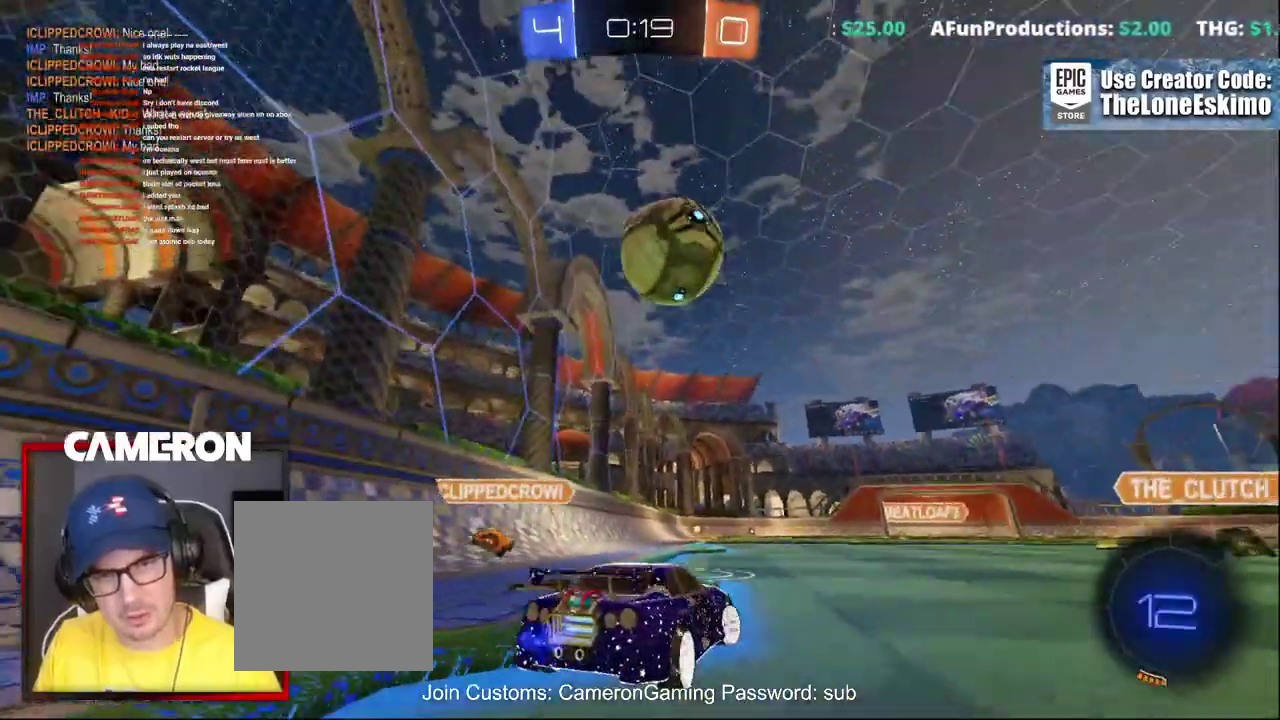
{"buttons": ["R2"], "left_stick": "center", "right_stick": "center", "events": [[183, "R2", "up"], [267, "left_stick", "right"], [383, "R2", "down"], [433, "left_stick", "down-right"], [483, "left_stick", "center"]]}
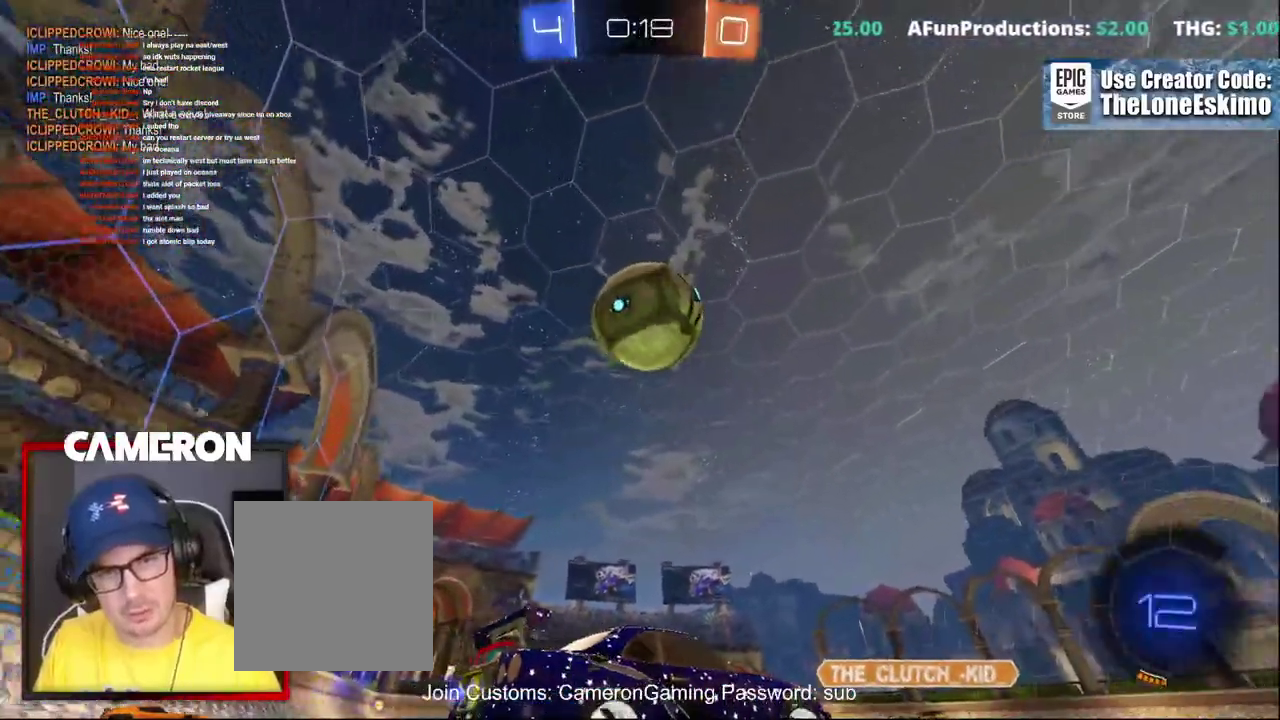
{"buttons": ["A", "R2"], "left_stick": "center", "right_stick": "center", "events": [[50, "left_stick", "left"], [200, "left_stick", "center"], [250, "left_stick", "left"], [333, "left_stick", "center"], [367, "A", "down"]]}
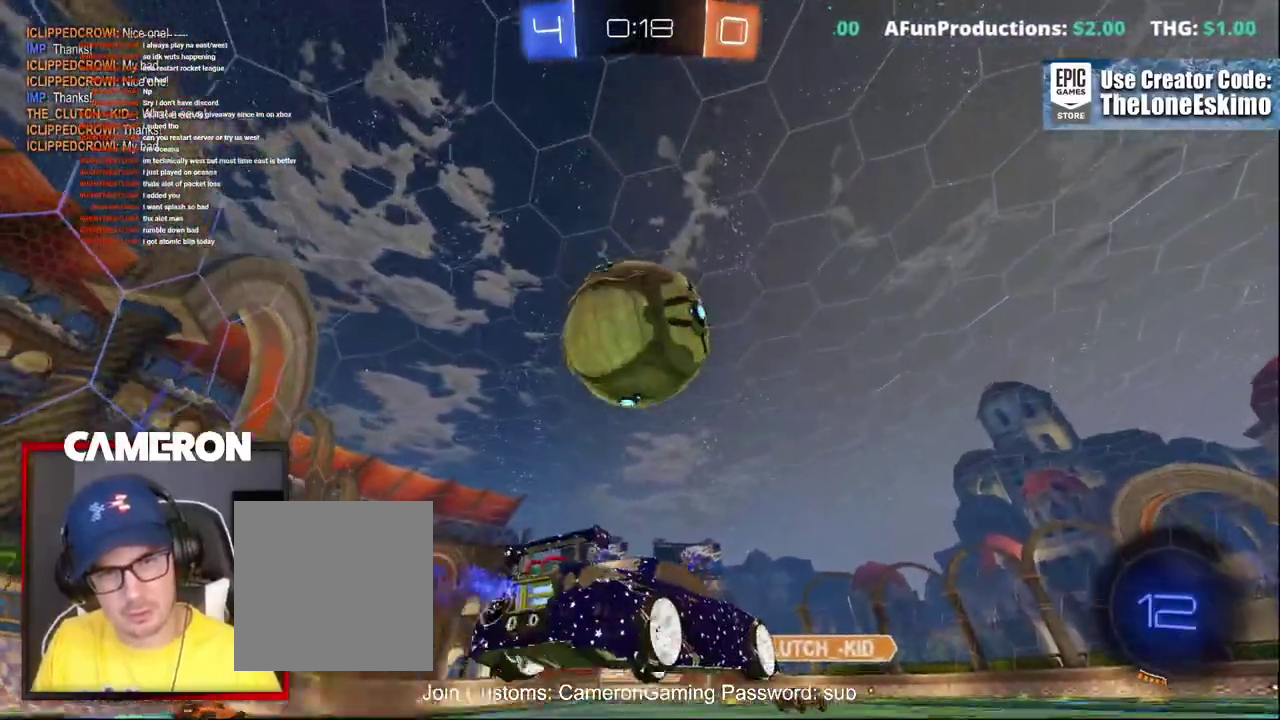
{"buttons": ["R2"], "left_stick": "center", "right_stick": "center"}
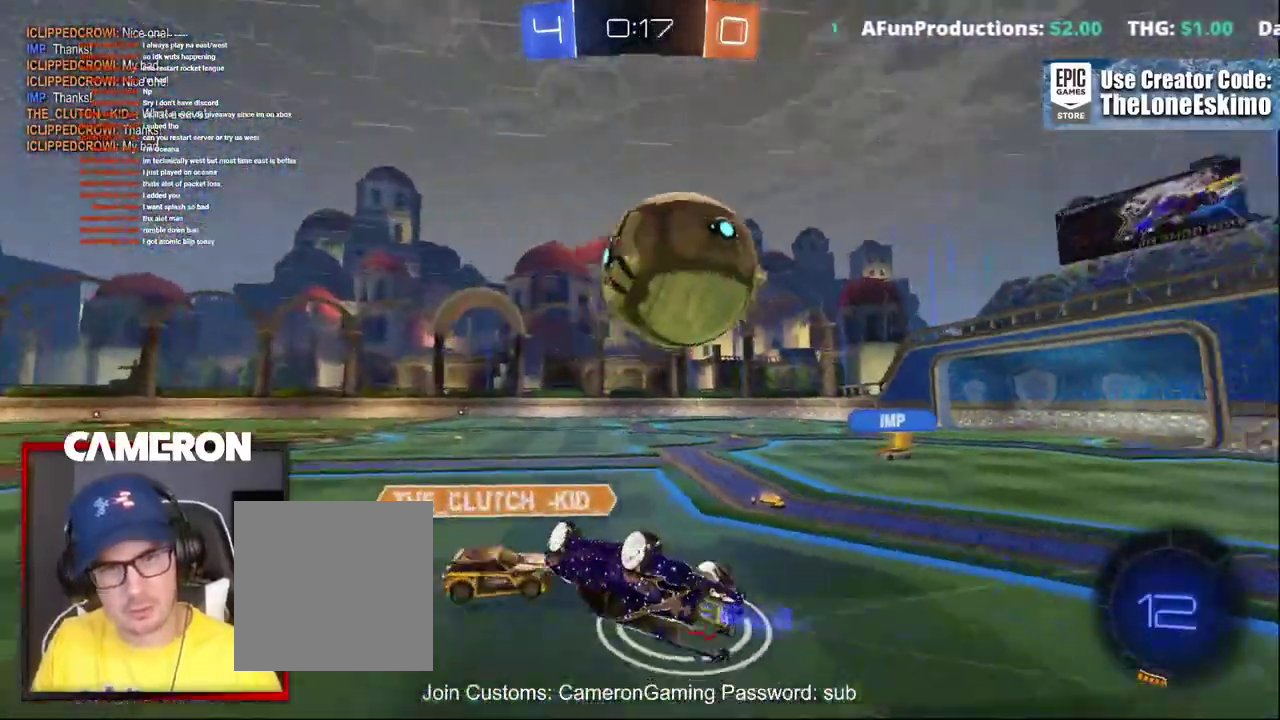
{"buttons": ["R2"], "left_stick": "center", "right_stick": "center", "events": []}
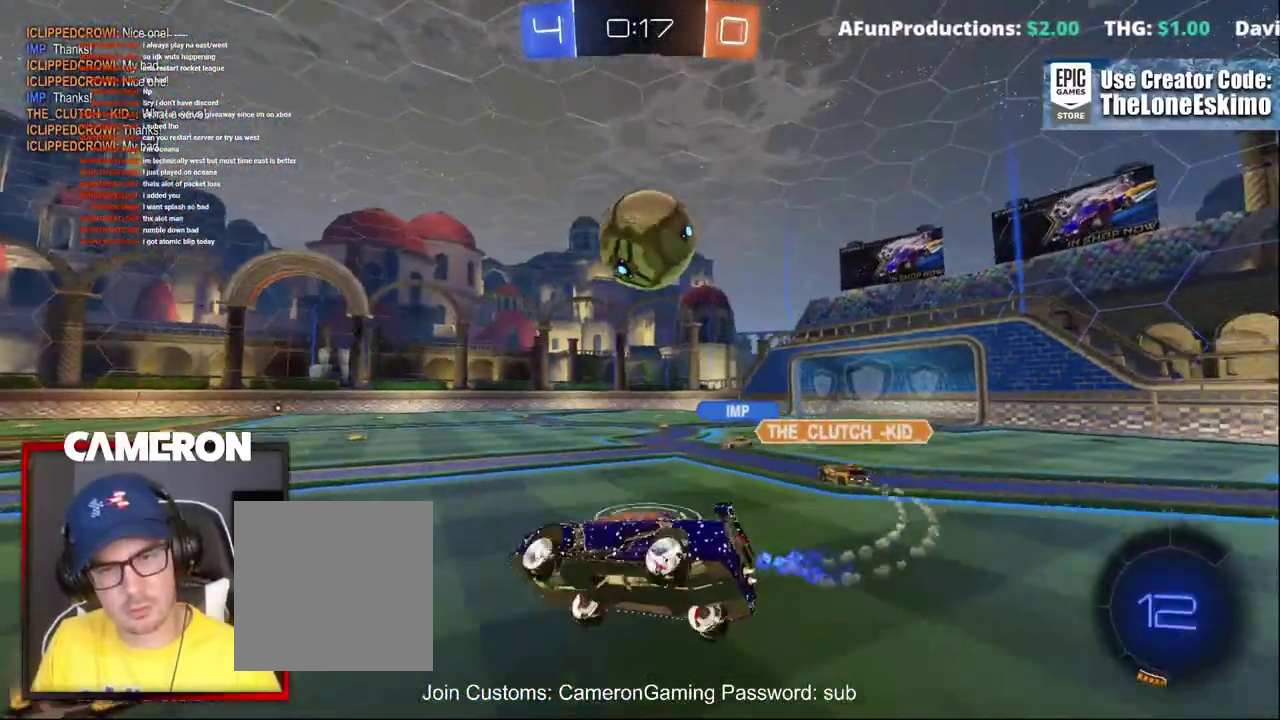
{"buttons": ["R2"], "left_stick": "center", "right_stick": "center", "events": []}